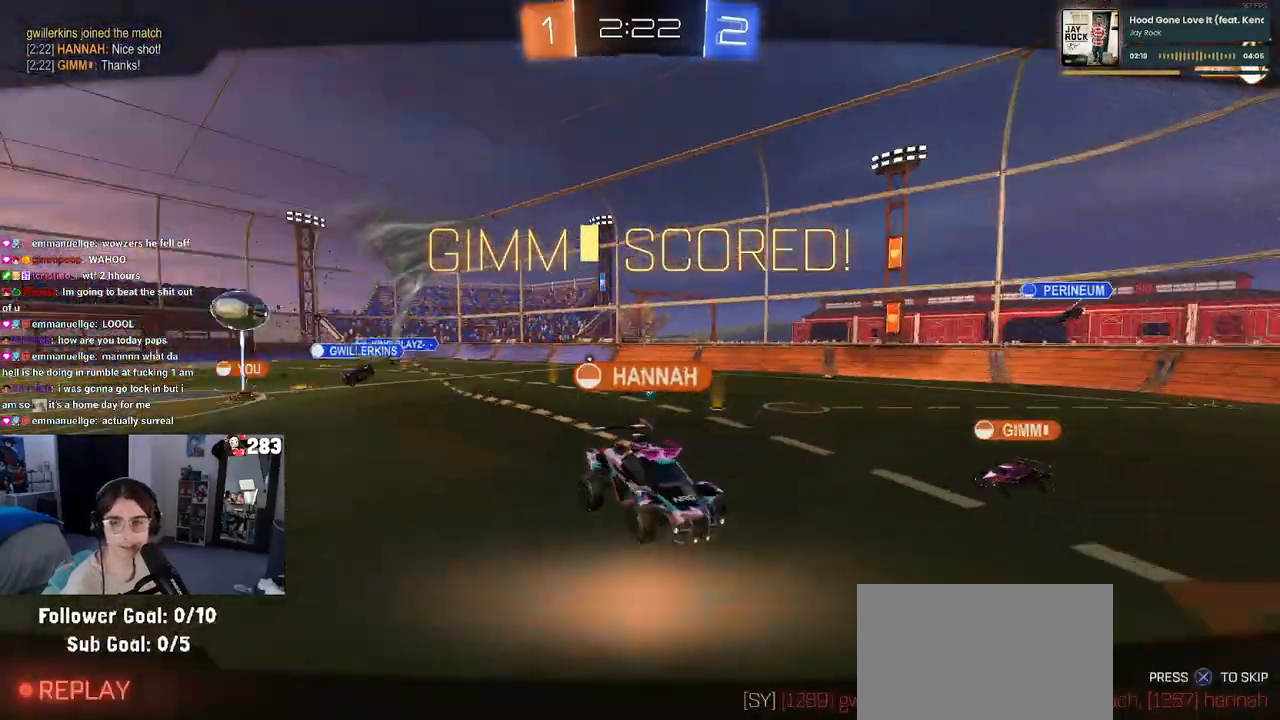
Gameplay with a controller (PlayStation layout); each line is a JSON object with the inputs held at the frame after it. "events" lists button and stick changes between this image and that frame as [ms after this image, input, new state], when the widget could be followed in between.
{"buttons": [], "left_stick": "center", "right_stick": "center", "events": [[167, "SQUARE", "up"], [200, "left_stick", "up"], [250, "left_stick", "center"]]}
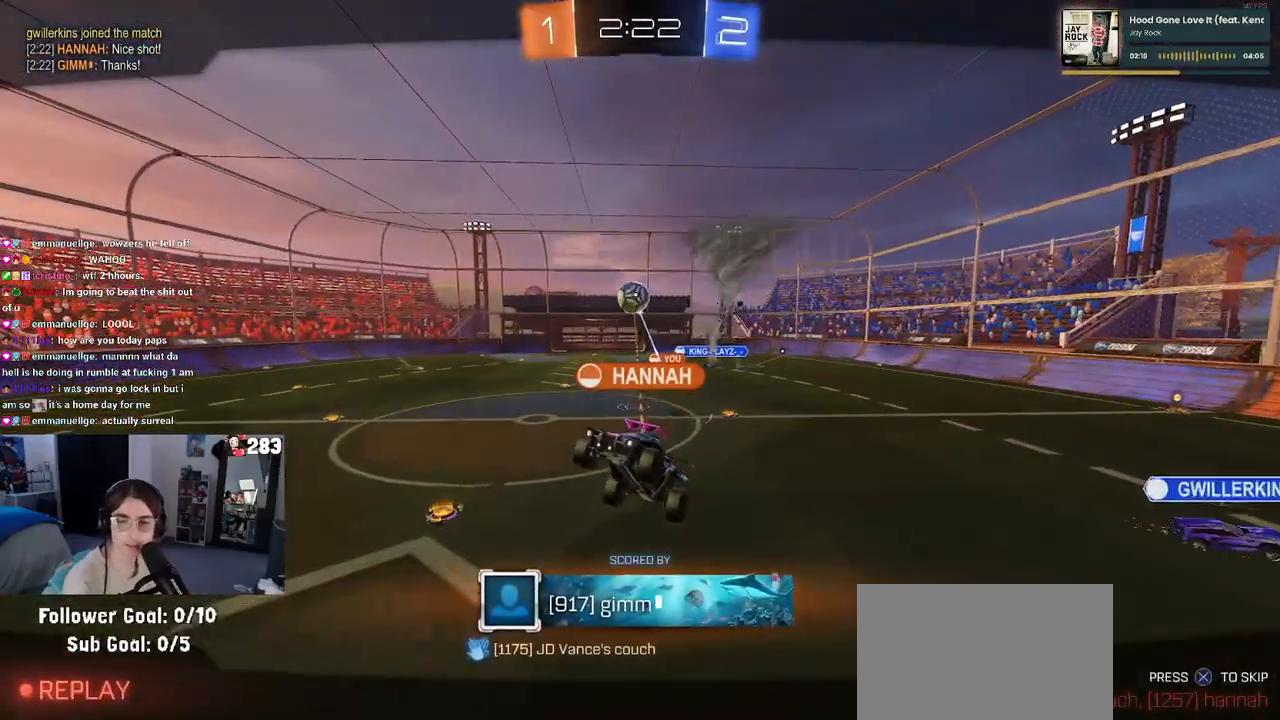
{"buttons": [], "left_stick": "center", "right_stick": "center", "events": []}
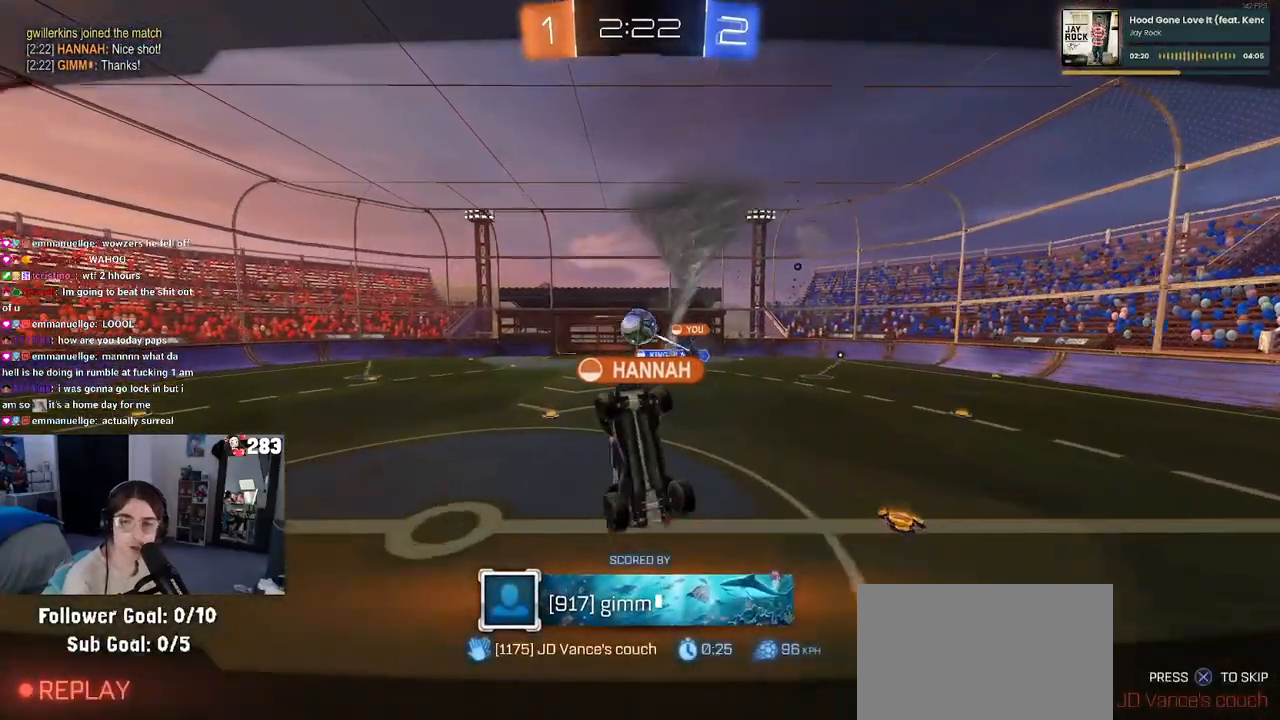
{"buttons": [], "left_stick": "center", "right_stick": "center", "events": []}
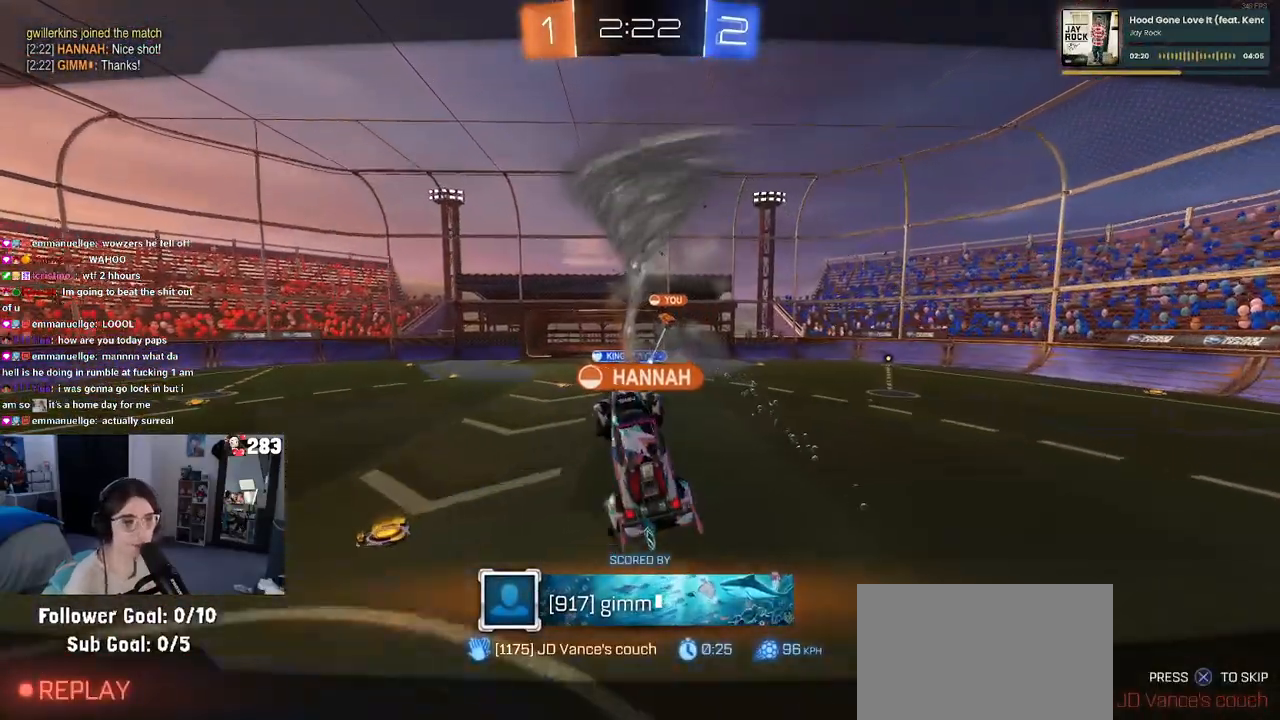
{"buttons": [], "left_stick": "center", "right_stick": "center", "events": []}
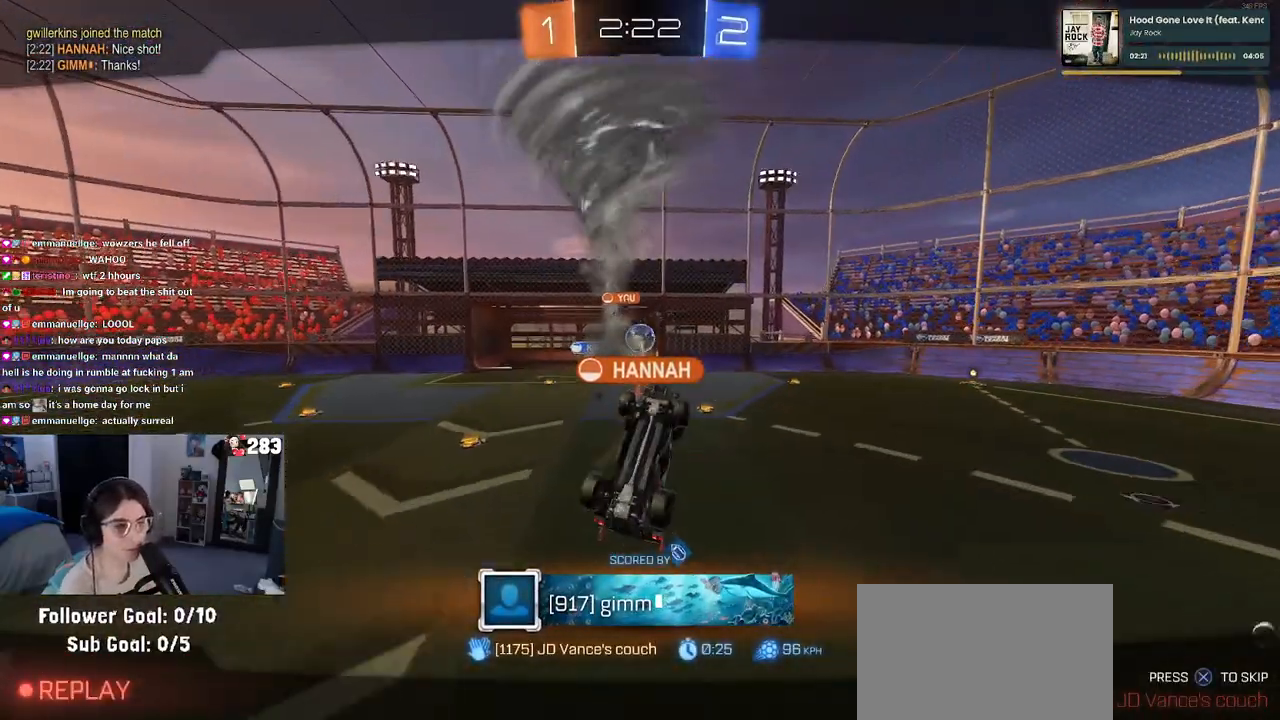
{"buttons": ["CROSS"], "left_stick": "center", "right_stick": "center", "events": [[83, "CROSS", "down"], [283, "CROSS", "up"], [350, "CROSS", "down"]]}
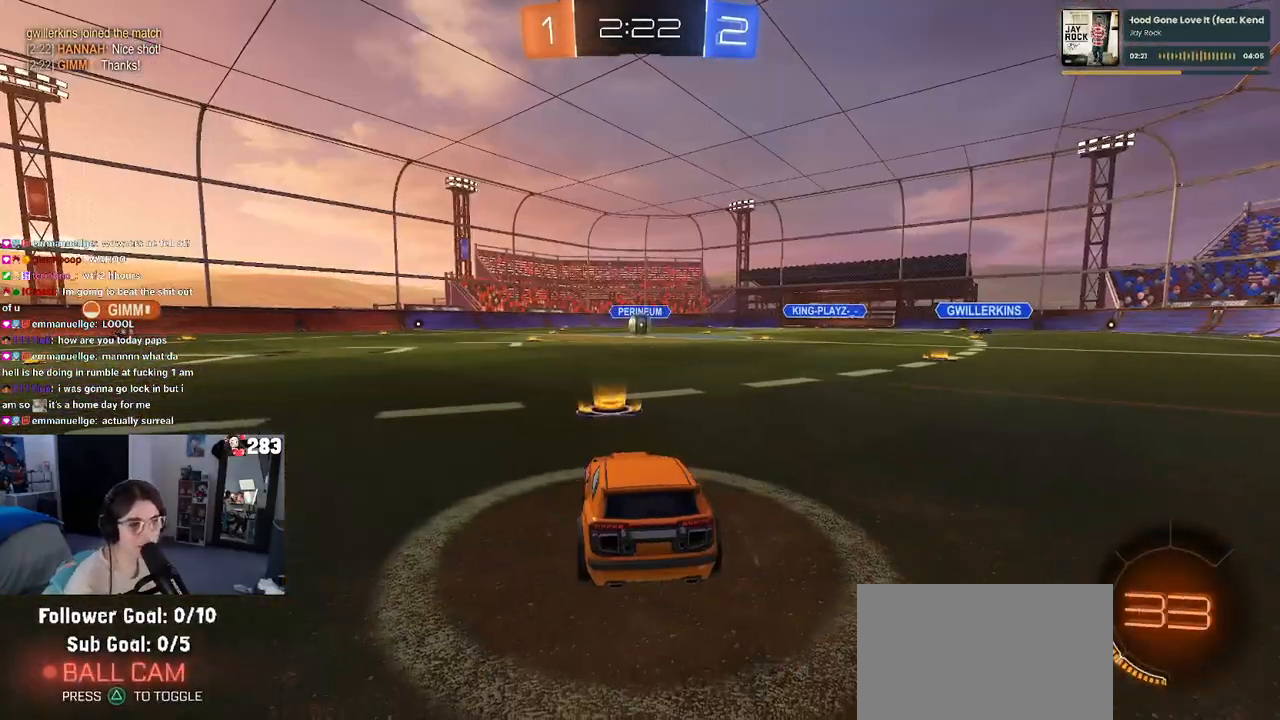
{"buttons": [], "left_stick": "center", "right_stick": "center", "events": [[33, "CROSS", "up"], [100, "CROSS", "down"], [217, "CROSS", "up"]]}
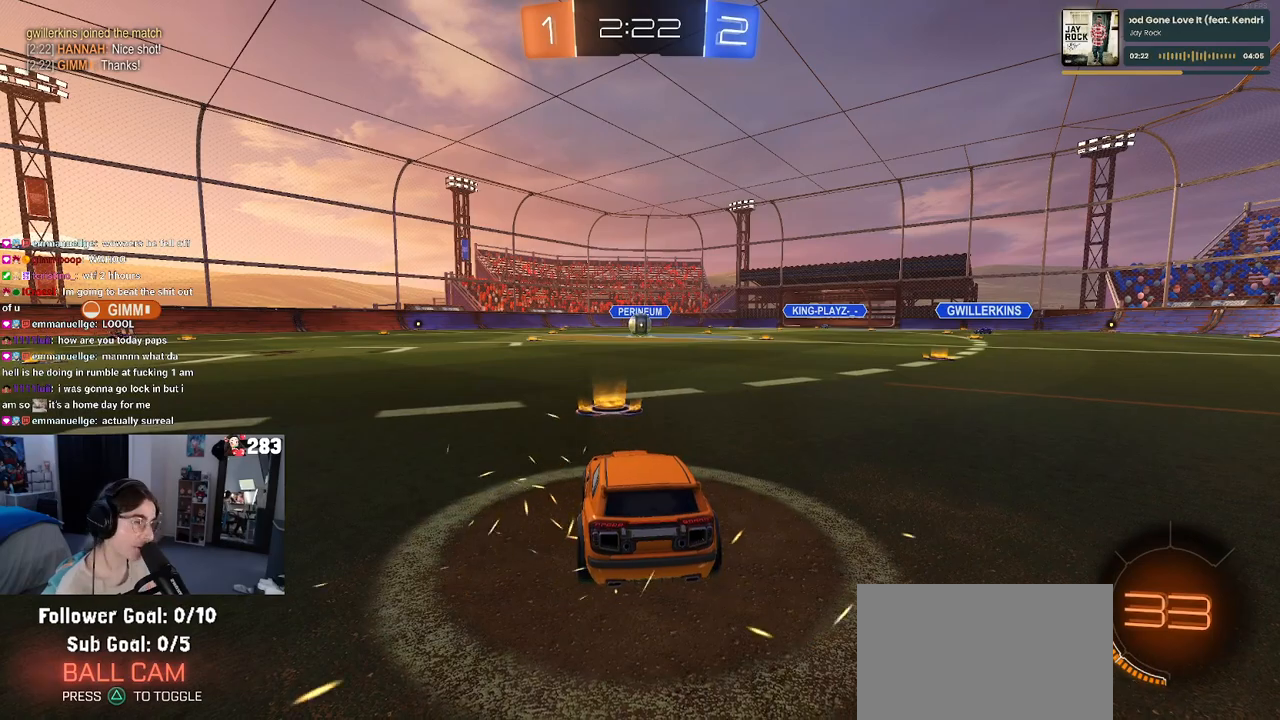
{"buttons": [], "left_stick": "center", "right_stick": "center", "events": []}
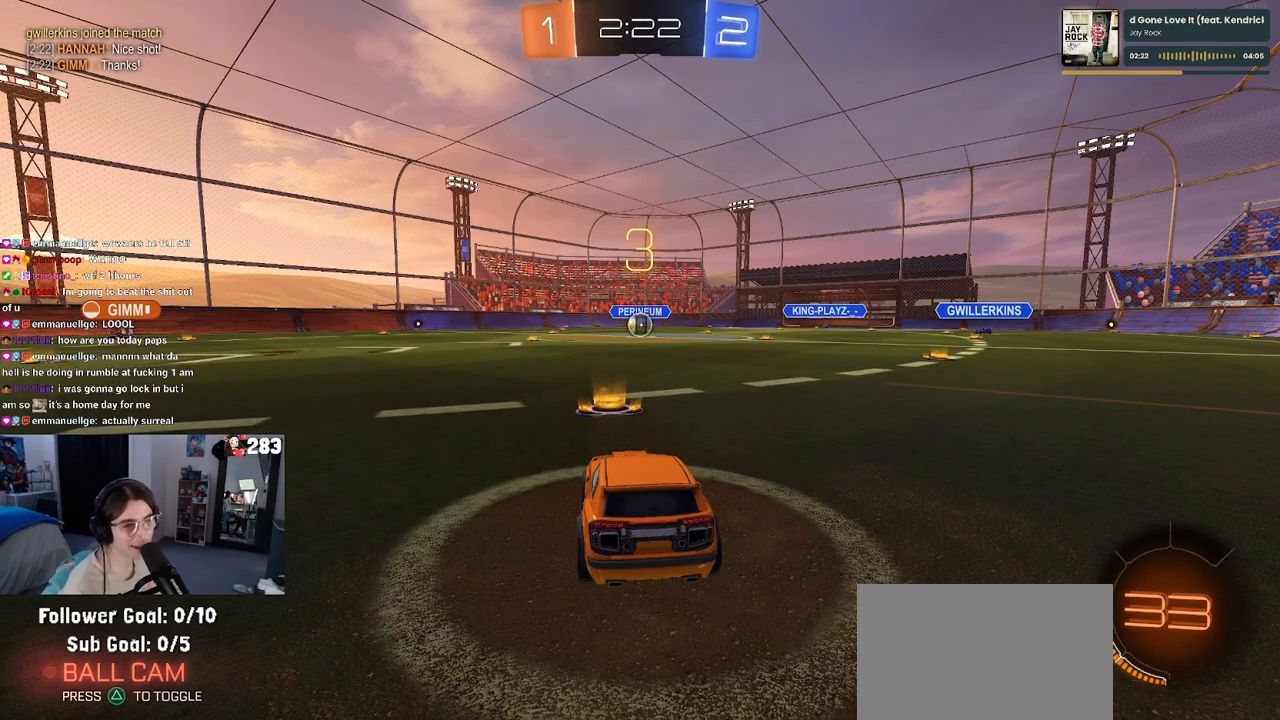
{"buttons": ["TRIANGLE"], "left_stick": "center", "right_stick": "center", "events": [[500, "TRIANGLE", "down"]]}
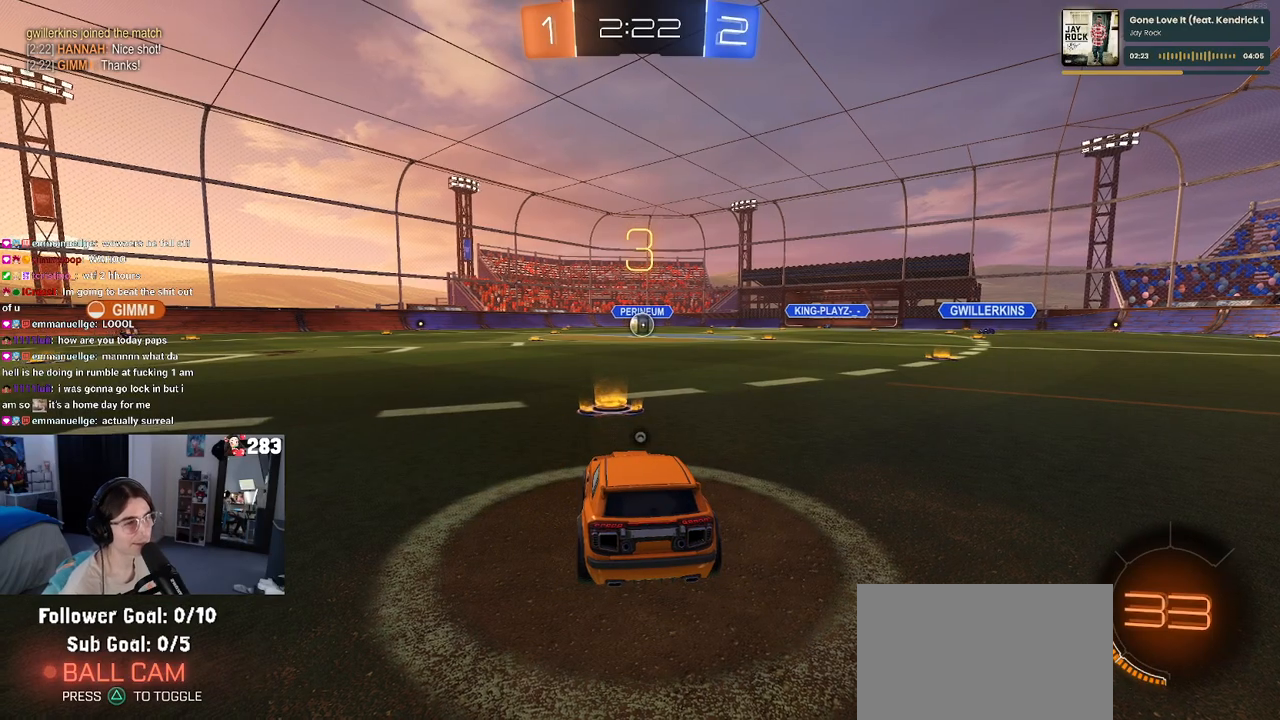
{"buttons": [], "left_stick": "center", "right_stick": "center", "events": [[100, "TRIANGLE", "up"], [183, "TRIANGLE", "down"], [283, "TRIANGLE", "up"]]}
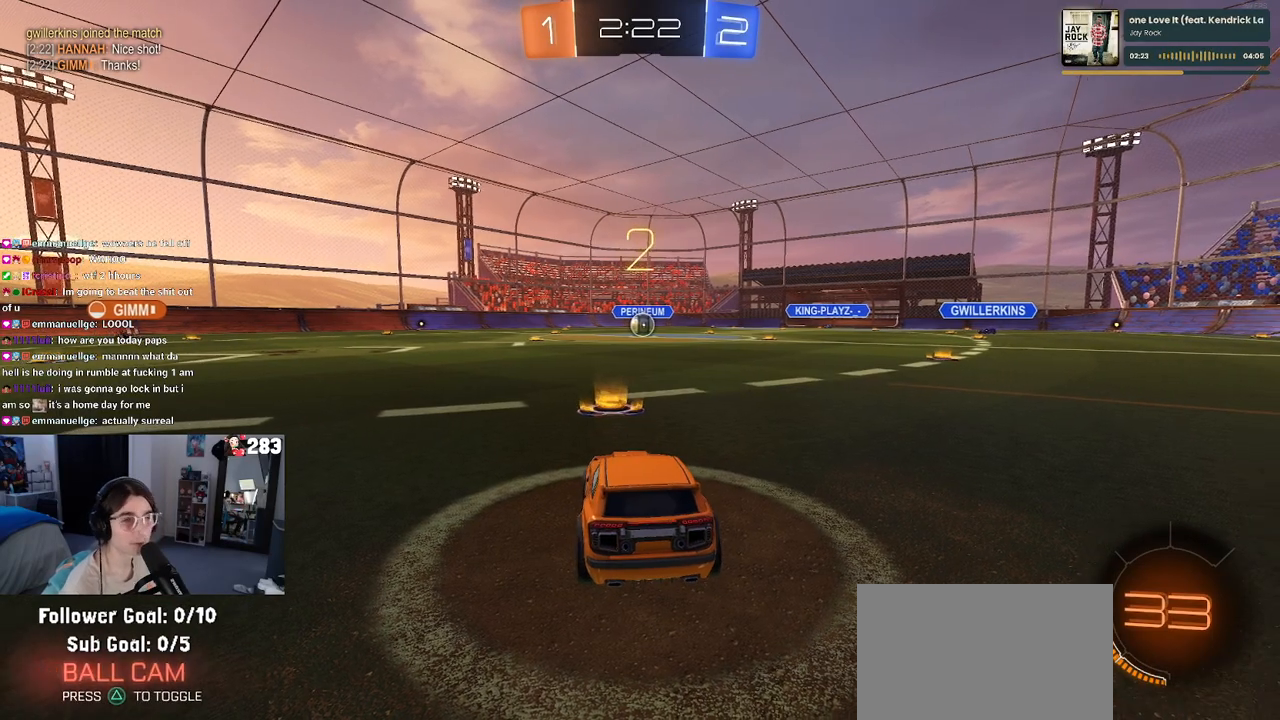
{"buttons": ["R2"], "left_stick": "center", "right_stick": "center", "events": [[150, "R2", "down"]]}
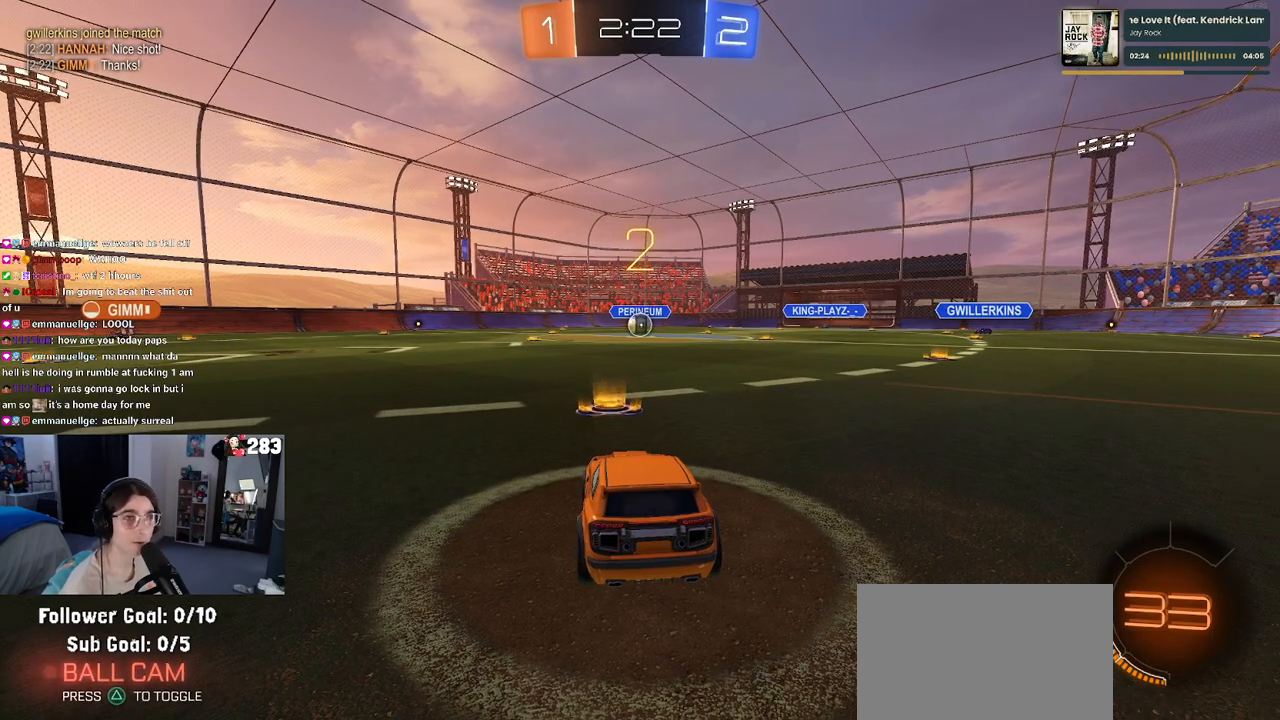
{"buttons": ["R2"], "left_stick": "center", "right_stick": "center", "events": []}
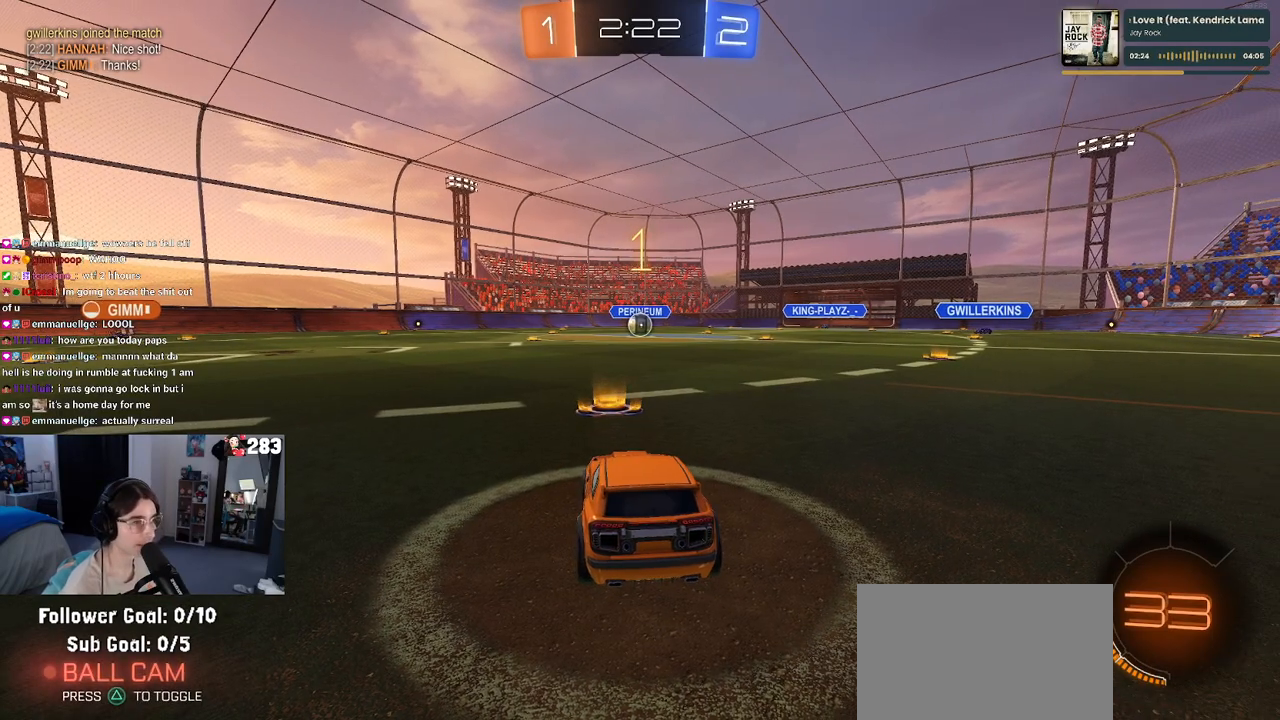
{"buttons": ["L2"], "left_stick": "center", "right_stick": "center", "events": [[183, "L2", "down"], [300, "R2", "up"]]}
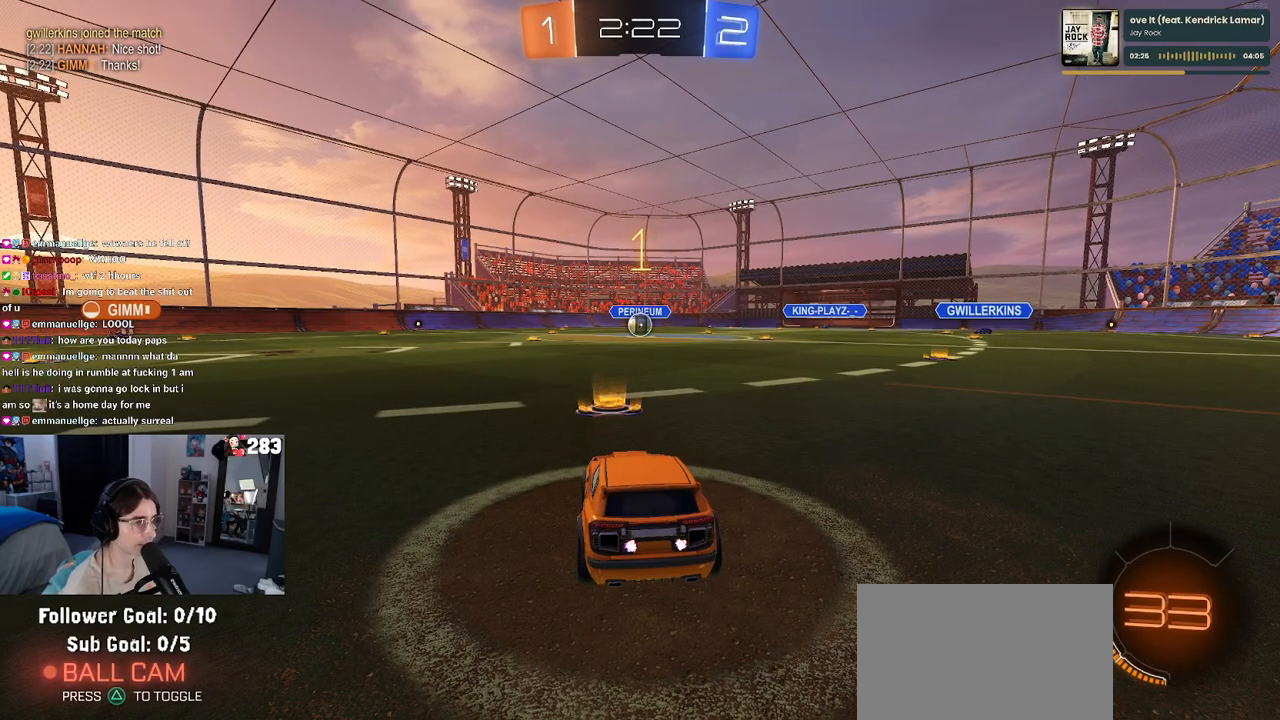
{"buttons": ["CROSS", "L2"], "left_stick": "down", "right_stick": "center", "events": [[450, "left_stick", "down"], [483, "CROSS", "down"]]}
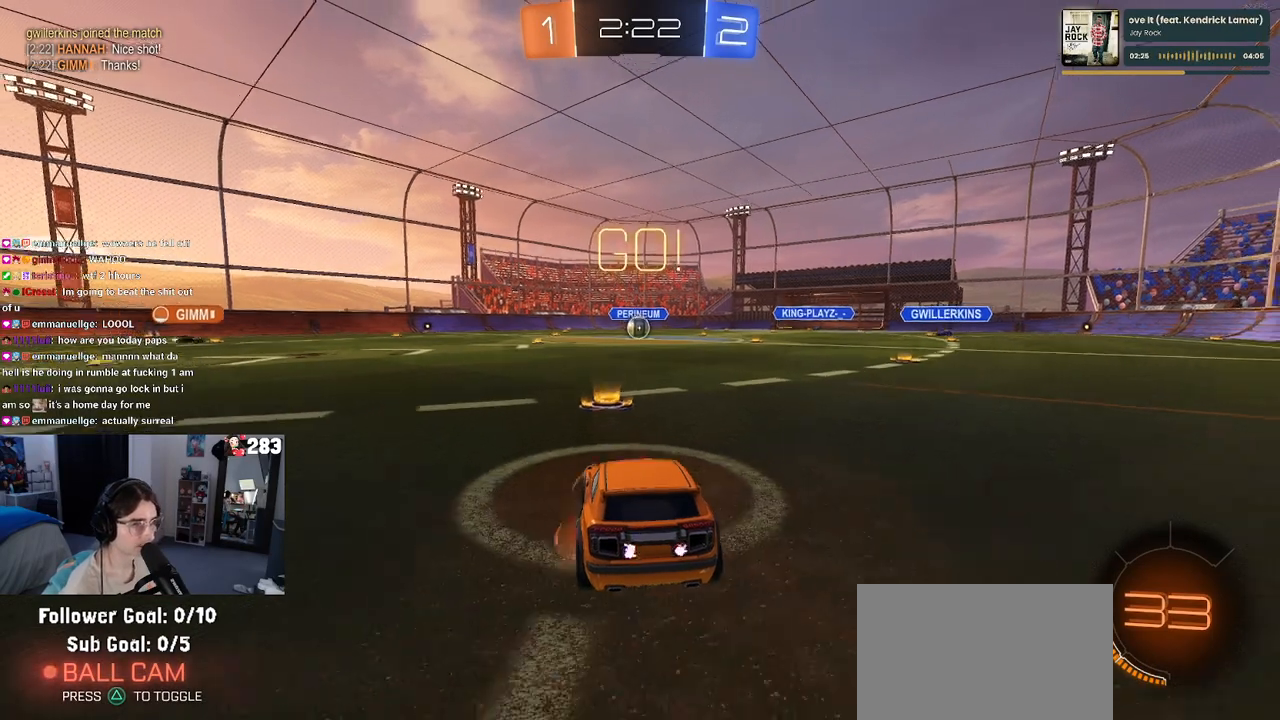
{"buttons": ["L1", "L2", "R1", "R2"], "left_stick": "up", "right_stick": "center", "events": [[50, "CROSS", "up"], [100, "CROSS", "down"], [217, "R2", "down"], [250, "CROSS", "up"], [333, "left_stick", "center"], [383, "left_stick", "up-right"], [433, "R1", "down"], [433, "left_stick", "up"], [483, "L1", "down"]]}
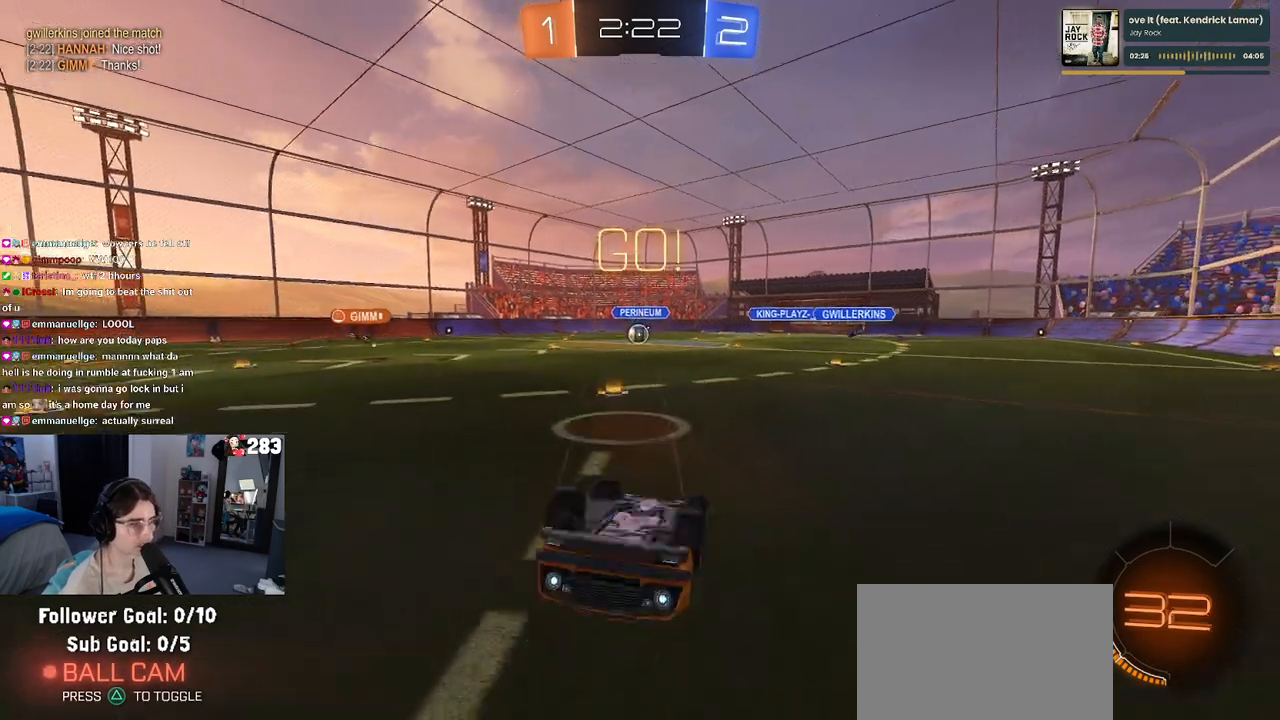
{"buttons": ["L2", "R2"], "left_stick": "center", "right_stick": "center", "events": [[400, "L1", "up"], [500, "R1", "up"], [500, "left_stick", "center"]]}
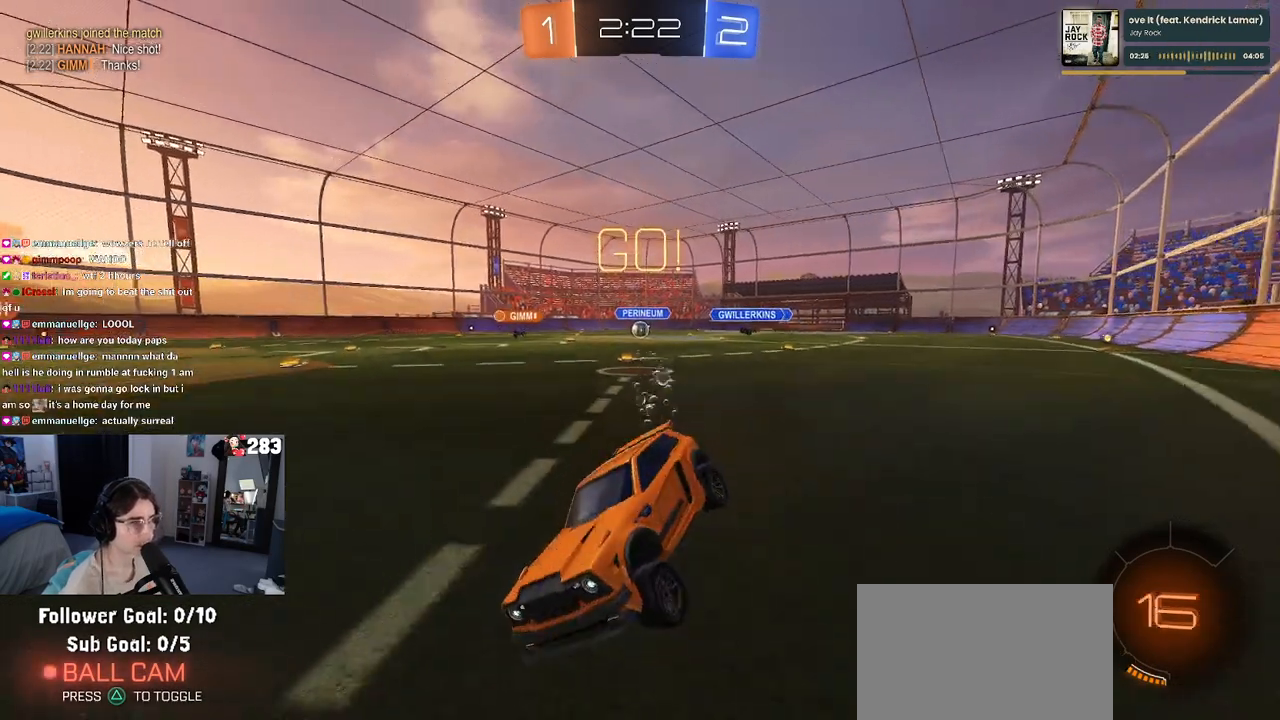
{"buttons": ["R2"], "left_stick": "right", "right_stick": "center", "events": [[17, "L2", "up"], [100, "left_stick", "right"], [183, "SQUARE", "down"], [300, "SQUARE", "up"]]}
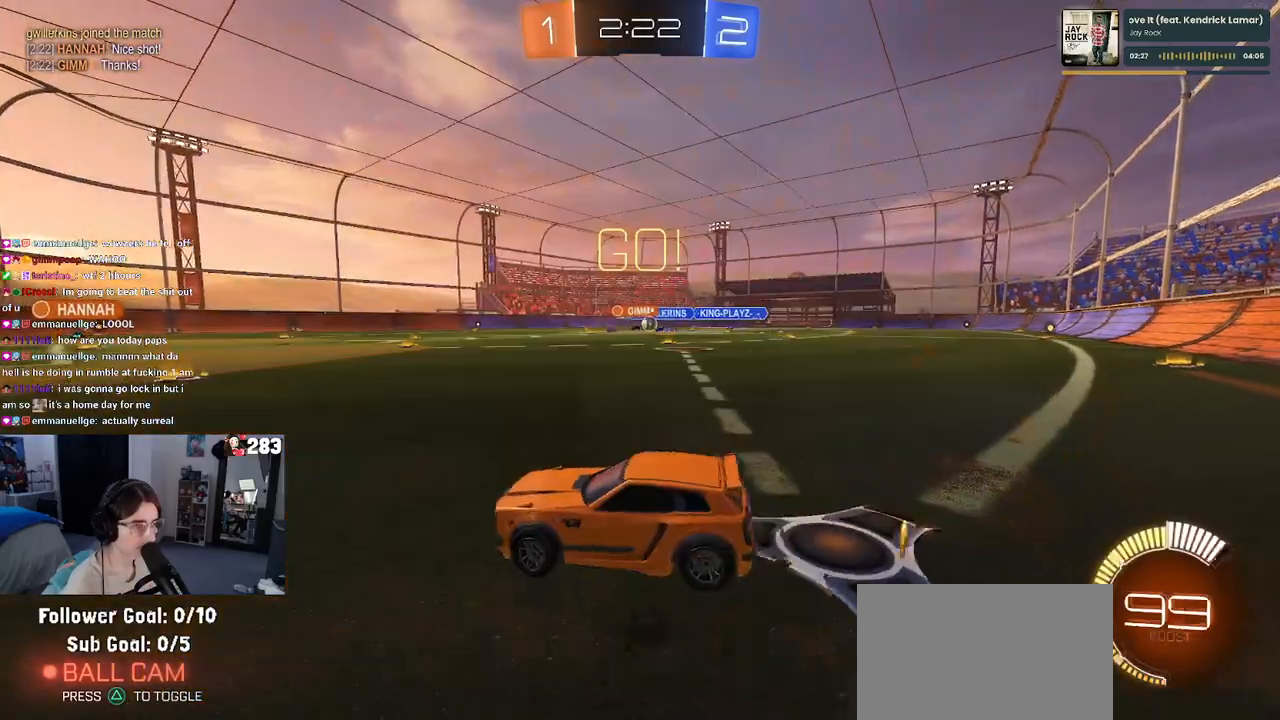
{"buttons": ["R2"], "left_stick": "right", "right_stick": "center", "events": [[50, "left_stick", "center"], [500, "left_stick", "right"]]}
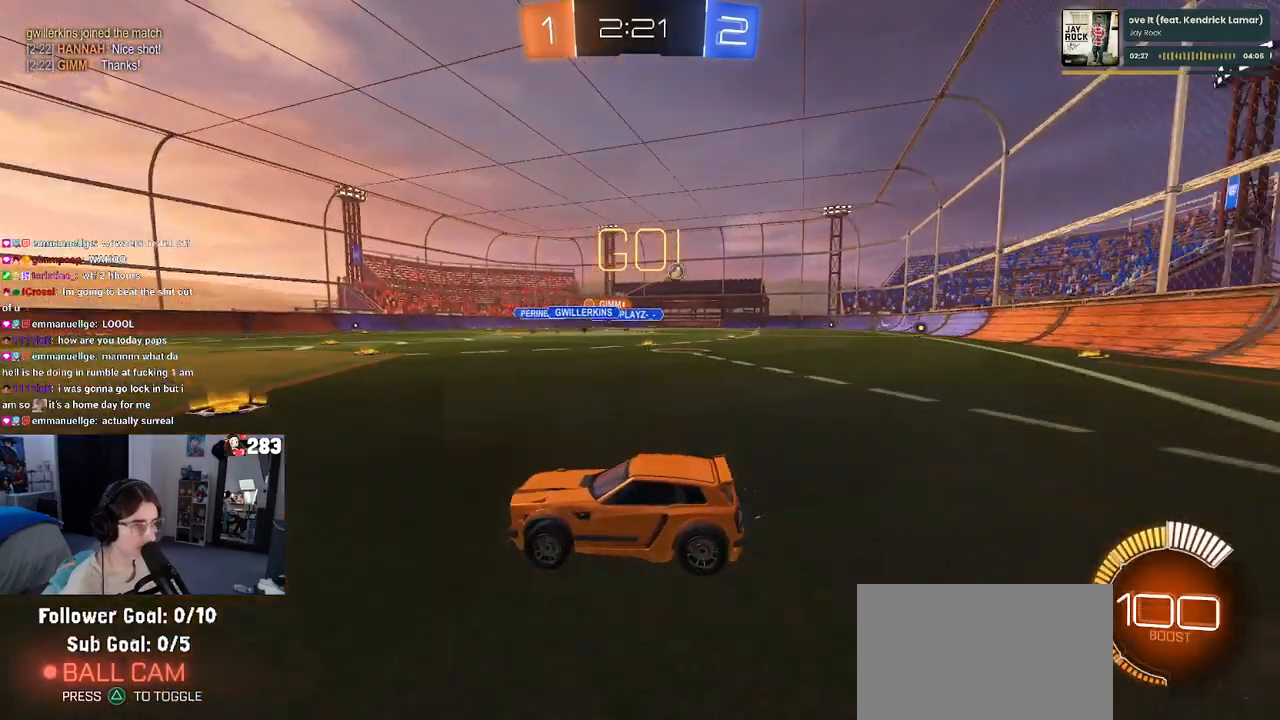
{"buttons": ["R1", "R2"], "left_stick": "right", "right_stick": "center", "events": [[100, "SQUARE", "down"], [200, "SQUARE", "up"], [433, "R1", "down"]]}
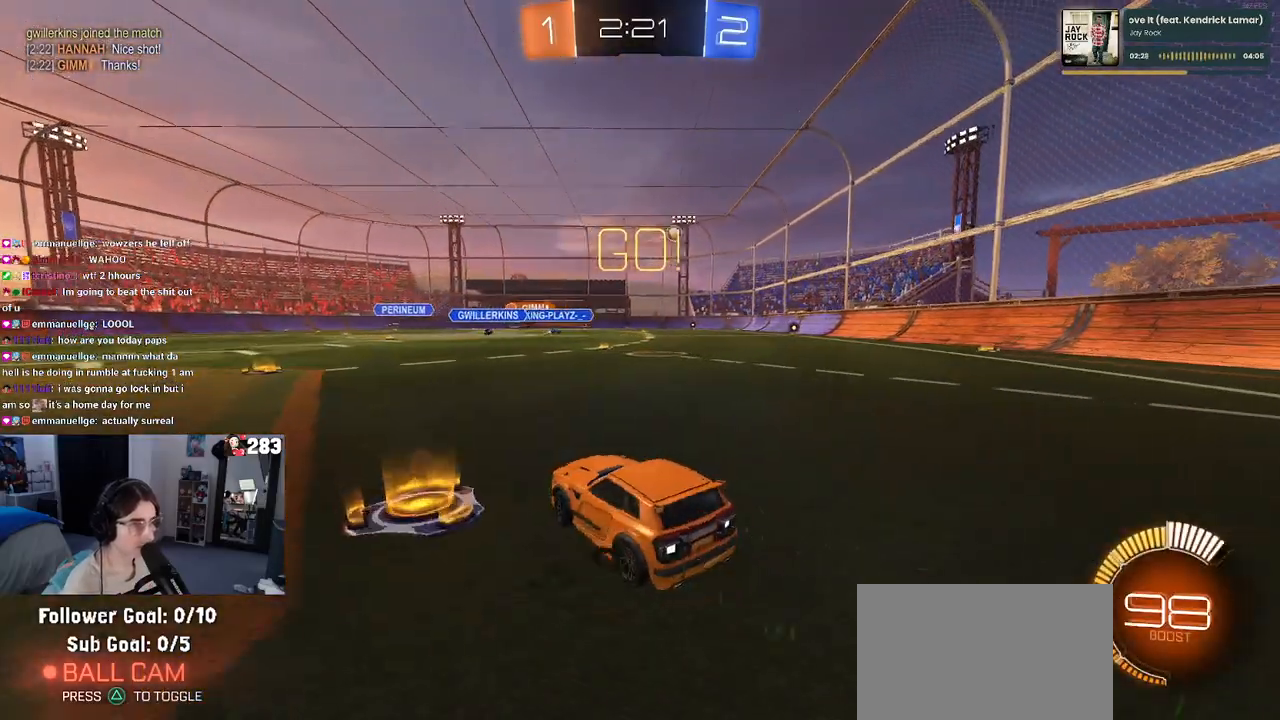
{"buttons": ["R1", "R2"], "left_stick": "center", "right_stick": "center", "events": [[267, "left_stick", "center"]]}
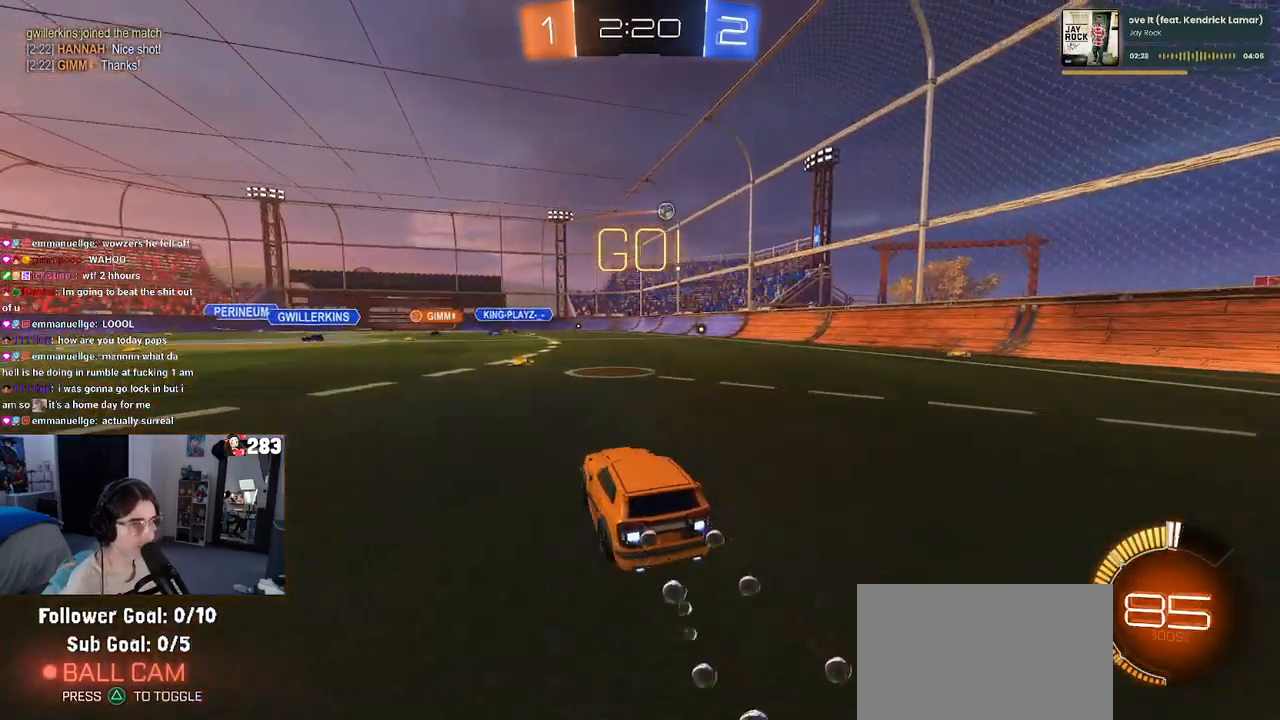
{"buttons": ["R1", "R2"], "left_stick": "center", "right_stick": "center", "events": []}
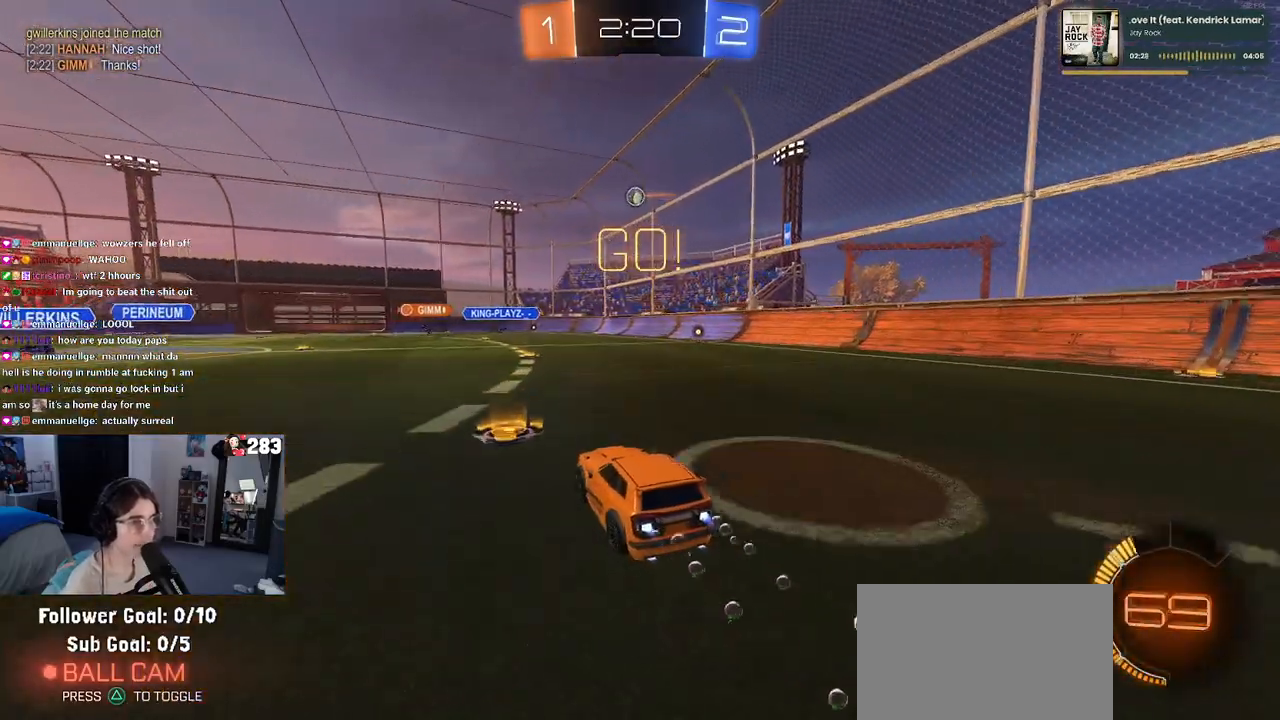
{"buttons": ["R2"], "left_stick": "left", "right_stick": "center", "events": [[67, "R1", "up"], [483, "left_stick", "left"]]}
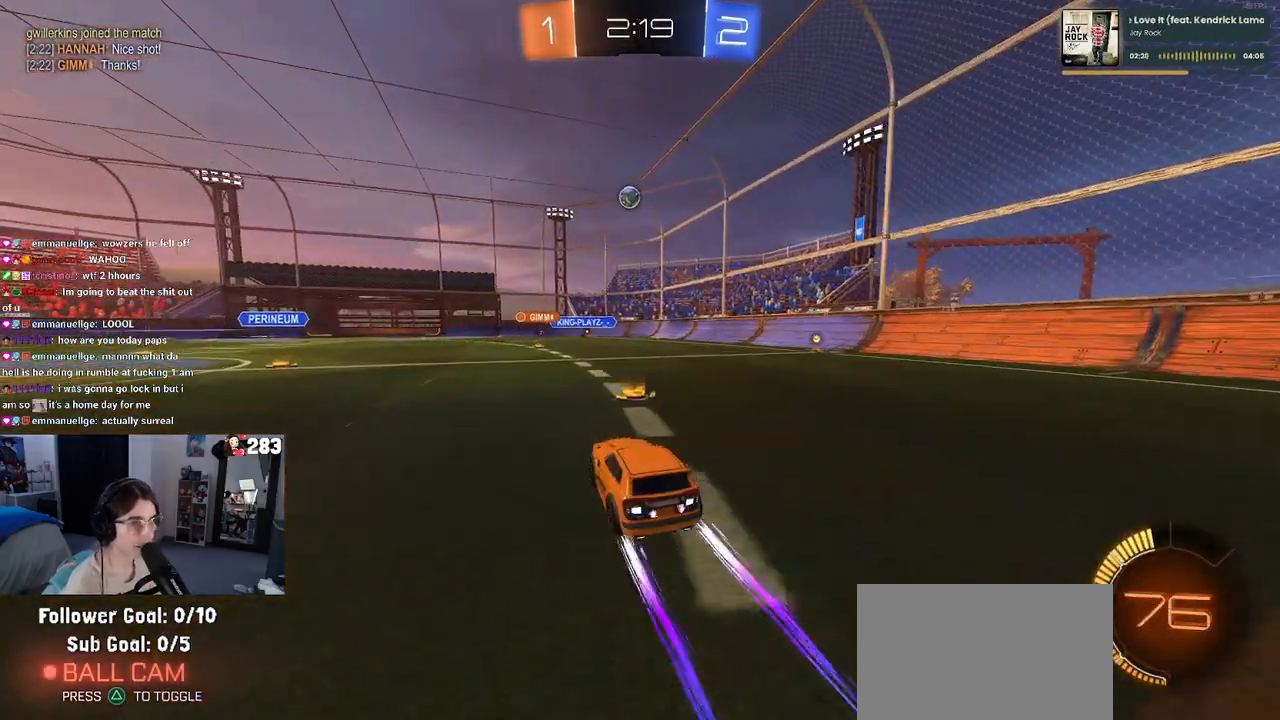
{"buttons": ["R2"], "left_stick": "center", "right_stick": "center", "events": [[67, "R1", "down"], [133, "left_stick", "center"], [250, "R1", "up"], [317, "left_stick", "left"], [433, "left_stick", "center"]]}
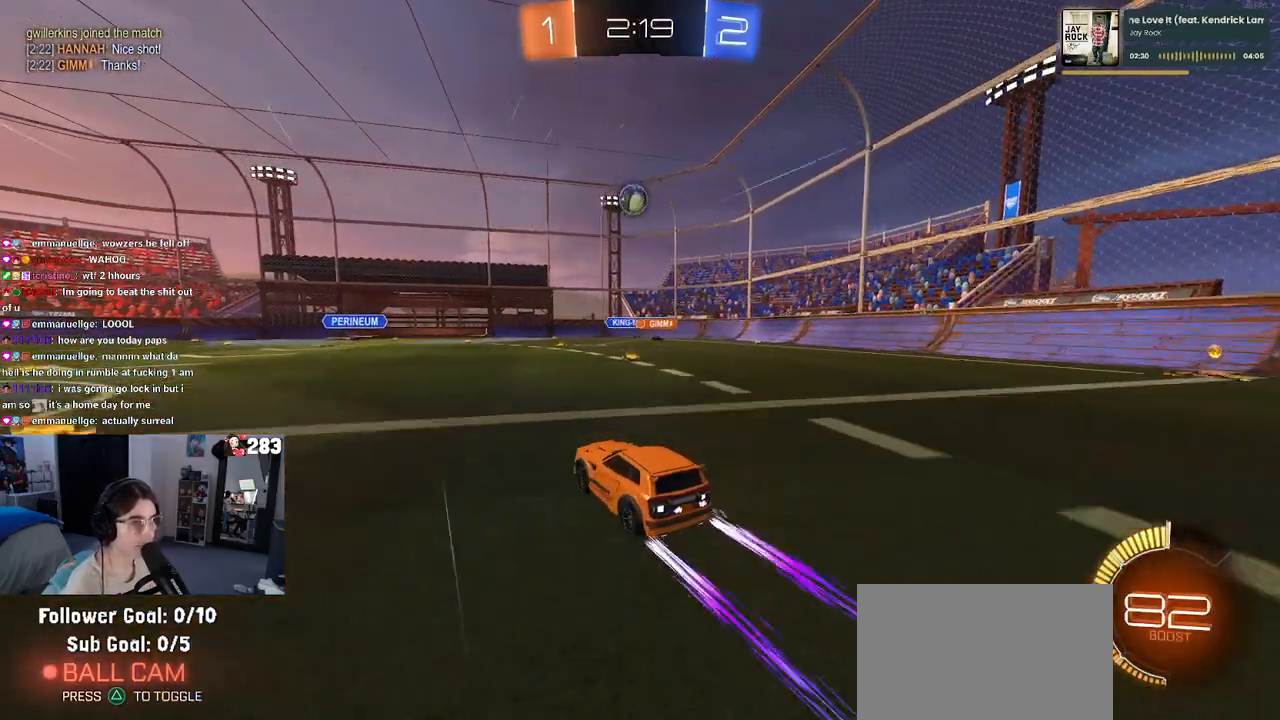
{"buttons": ["CROSS", "R2"], "left_stick": "down", "right_stick": "center", "events": [[400, "left_stick", "down"], [433, "CROSS", "down"]]}
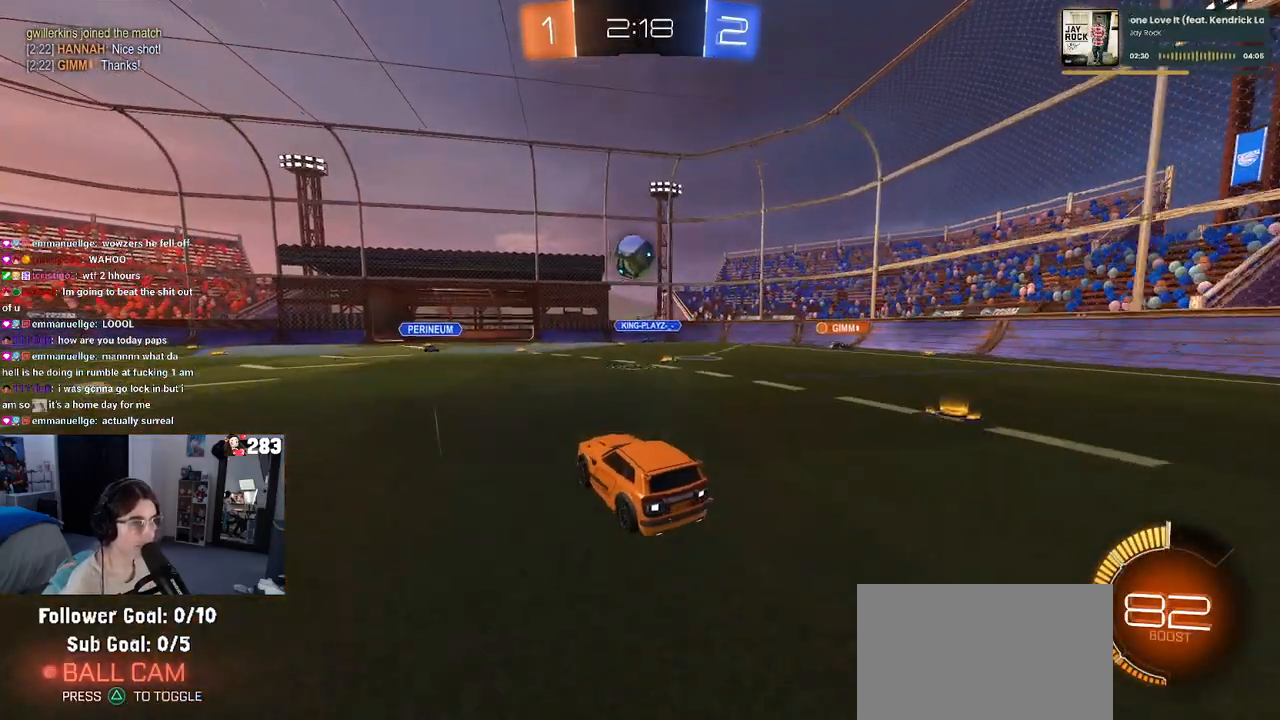
{"buttons": ["CROSS", "R1", "R2"], "left_stick": "up-left", "right_stick": "center", "events": [[33, "R1", "down"], [50, "left_stick", "down-right"], [133, "CROSS", "up"], [250, "left_stick", "up-right"], [483, "left_stick", "up-left"], [500, "CROSS", "down"]]}
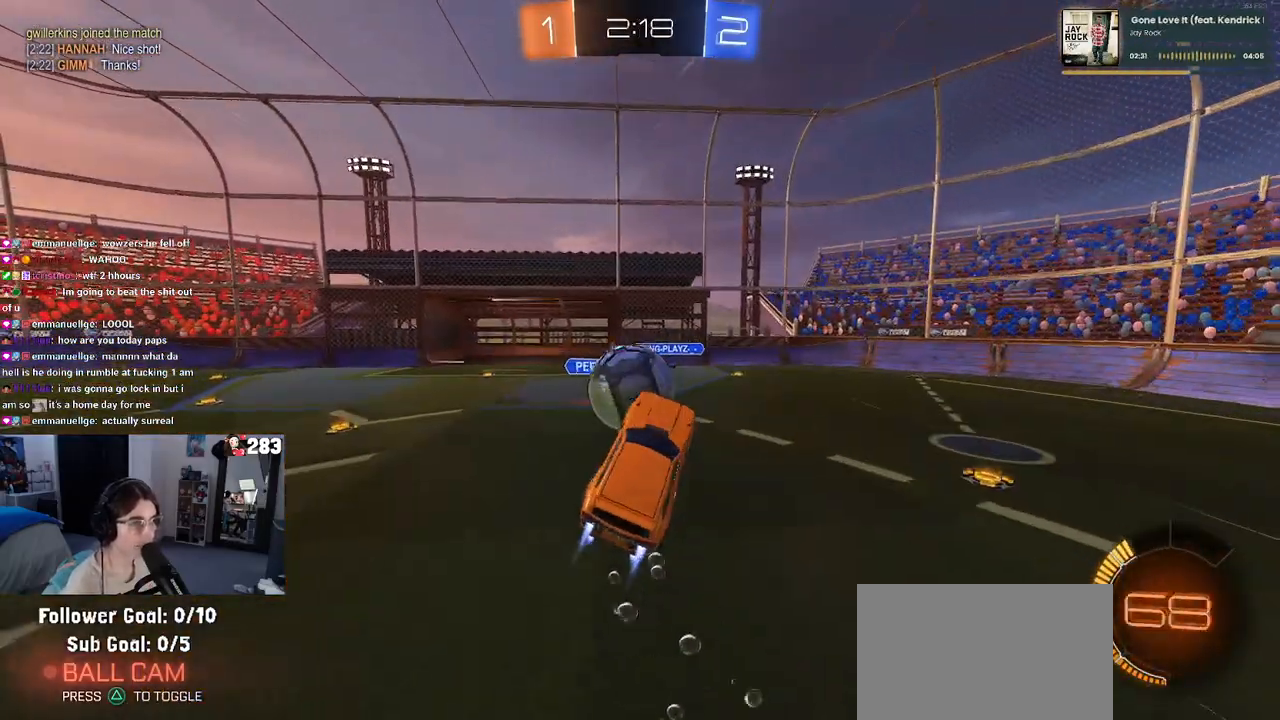
{"buttons": ["SQUARE", "R2"], "left_stick": "down", "right_stick": "center", "events": [[150, "CROSS", "up"], [150, "left_stick", "down"], [350, "R1", "up"], [467, "SQUARE", "down"]]}
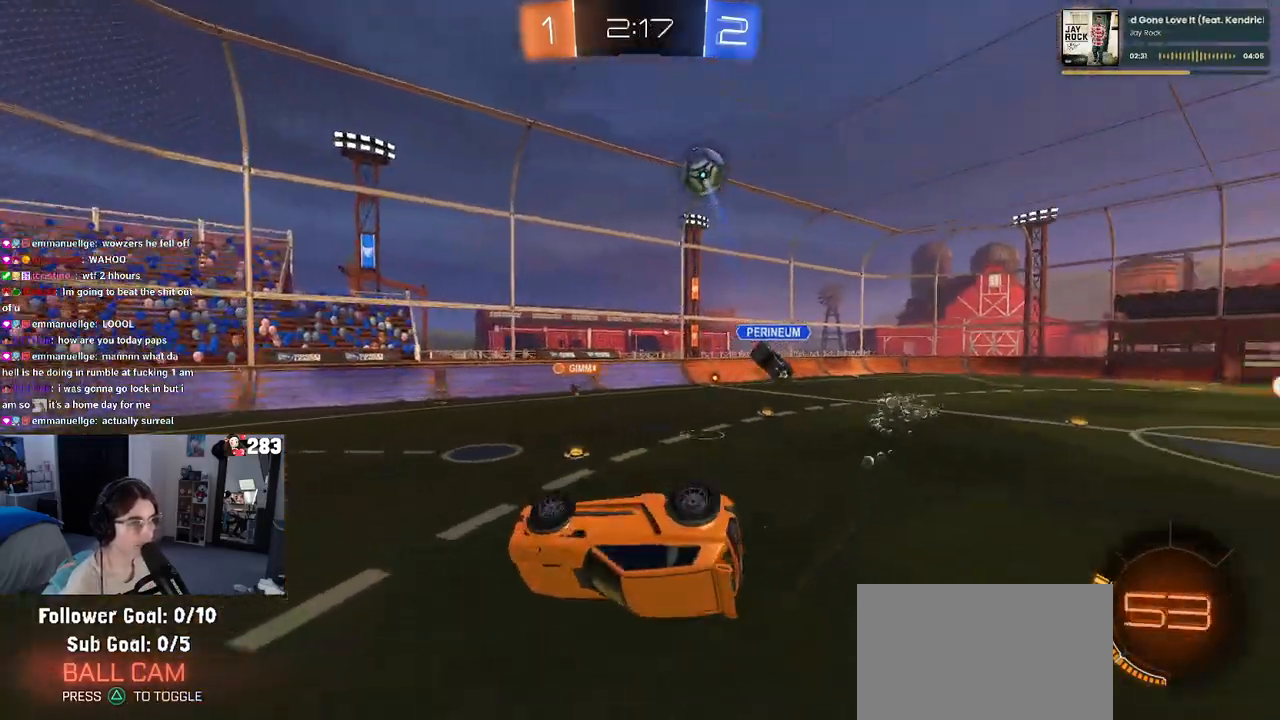
{"buttons": ["R2"], "left_stick": "left", "right_stick": "center", "events": [[133, "left_stick", "down-left"], [233, "left_stick", "left"], [450, "SQUARE", "up"]]}
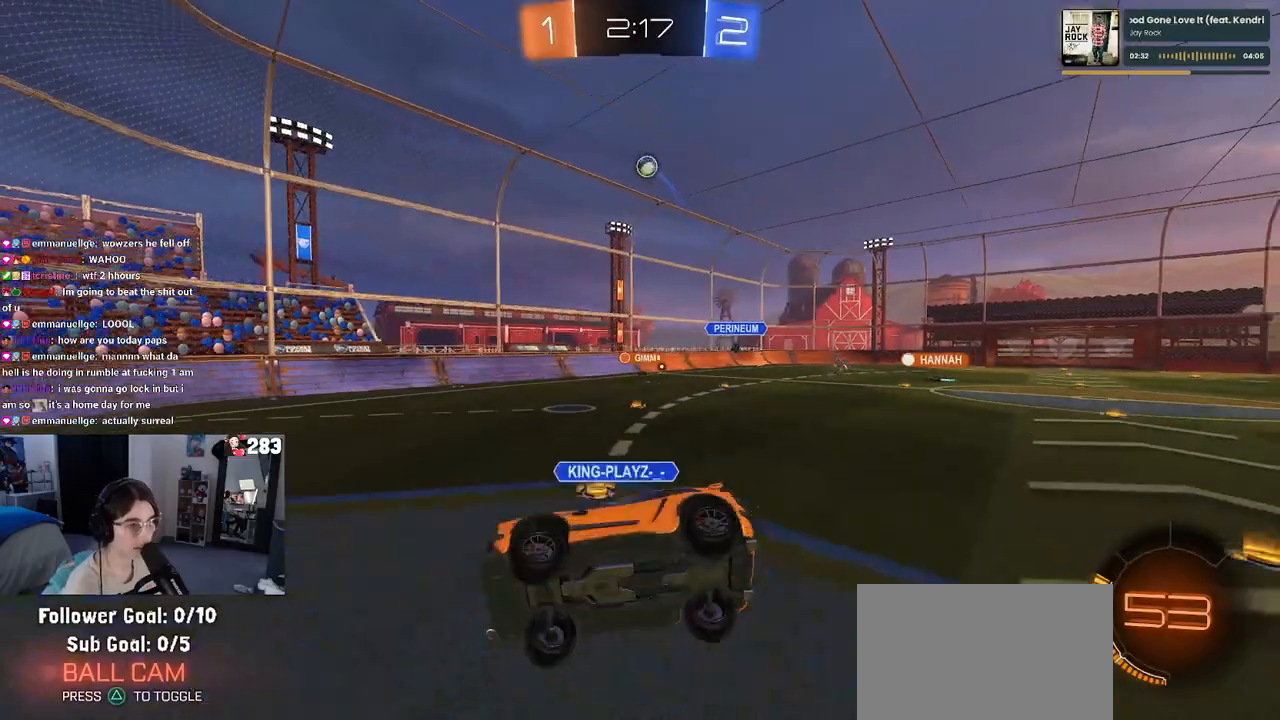
{"buttons": ["R2"], "left_stick": "left", "right_stick": "center", "events": []}
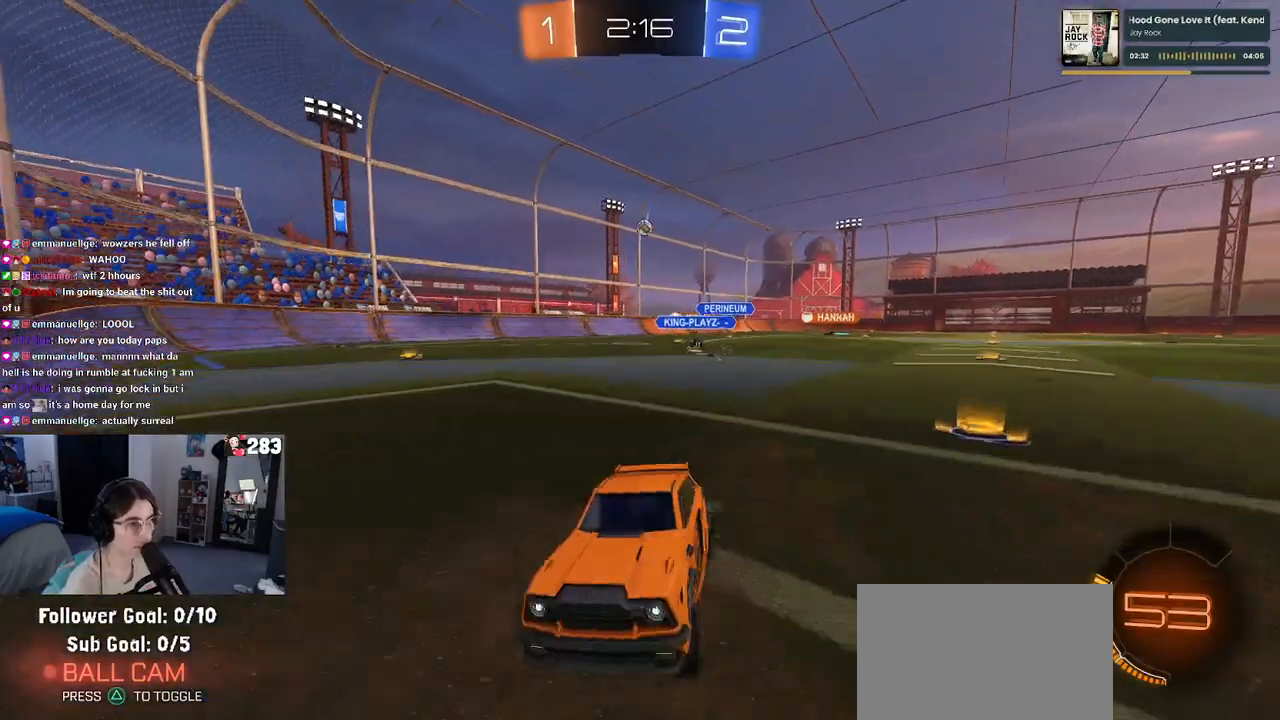
{"buttons": ["R2"], "left_stick": "left", "right_stick": "center", "events": [[100, "SQUARE", "down"], [167, "SQUARE", "up"]]}
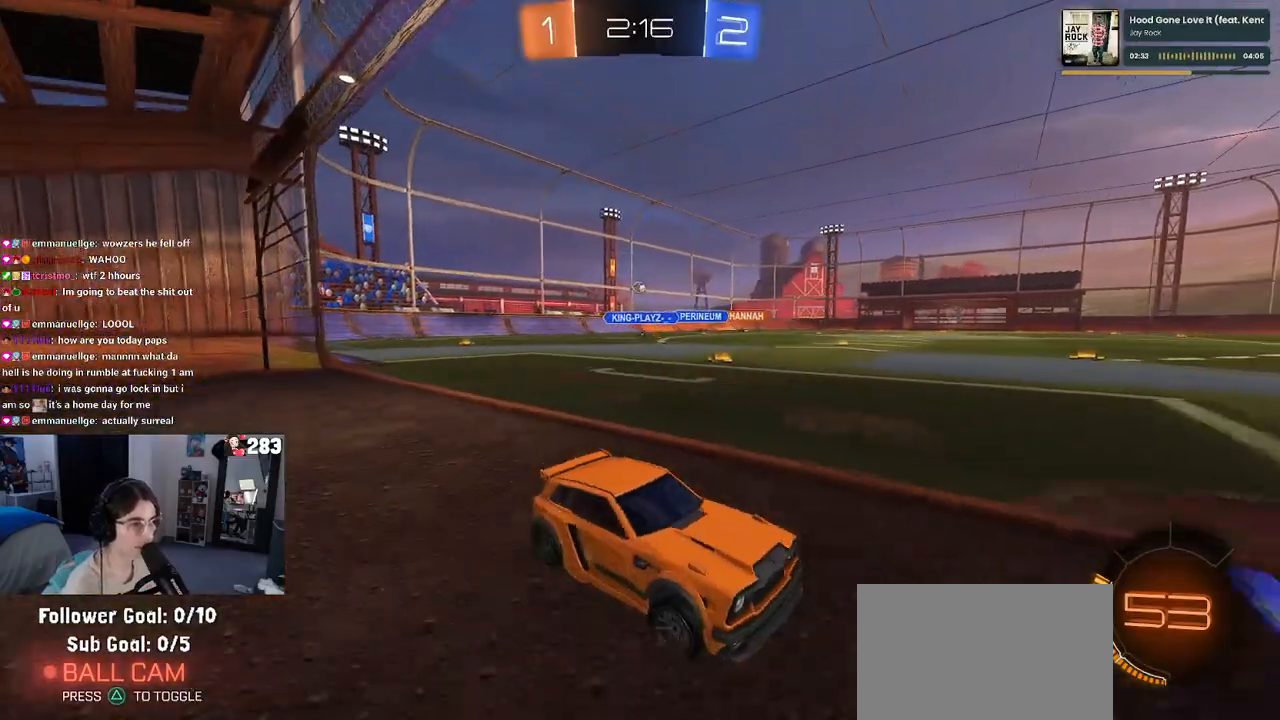
{"buttons": ["R1", "R2"], "left_stick": "left", "right_stick": "center", "events": [[33, "R1", "down"]]}